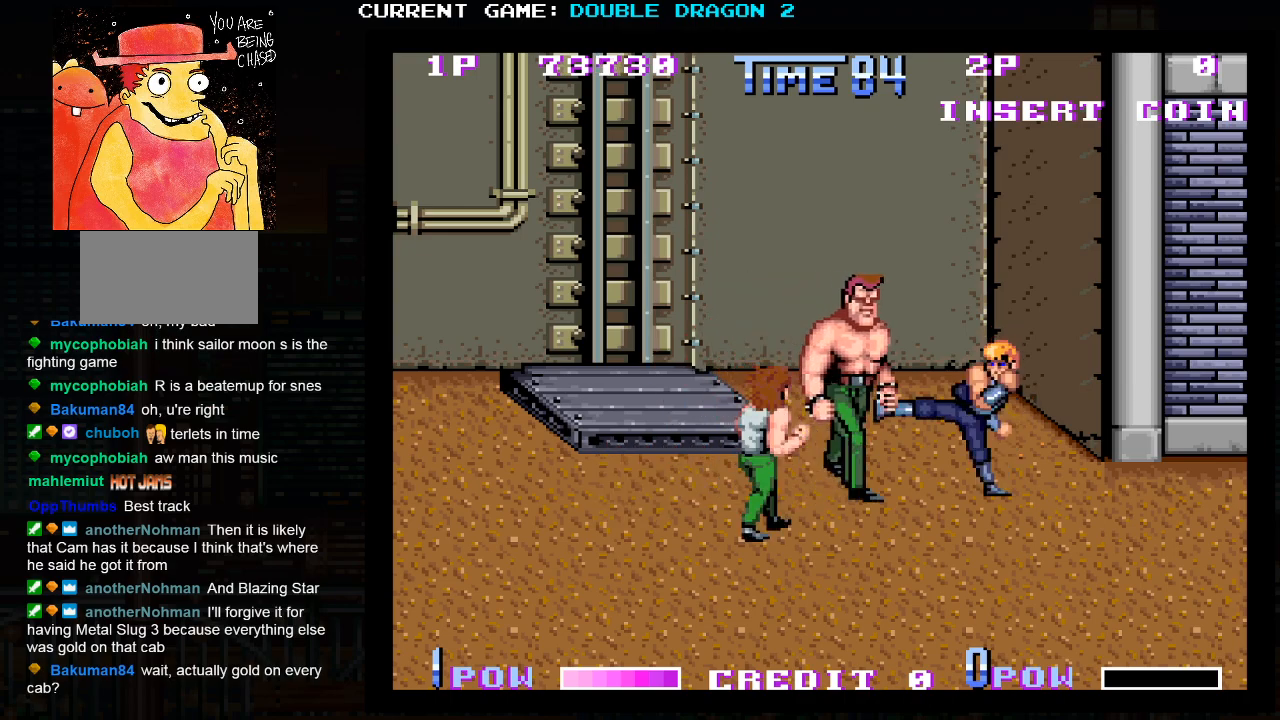
Gameplay with a controller (arcade stick); each line is a JSON object with the inputs held at the frame after it. "events" lists button and stick changes between this image and that frame as [ms after this image, input, new state], when the widget could be followed in between. Not read: L3 R3 left_stick.
{"buttons": ["SQUARE"], "events": [[267, "SQUARE", "down"], [317, "SQUARE", "up"], [383, "SQUARE", "down"], [433, "SQUARE", "up"], [500, "SQUARE", "down"]]}
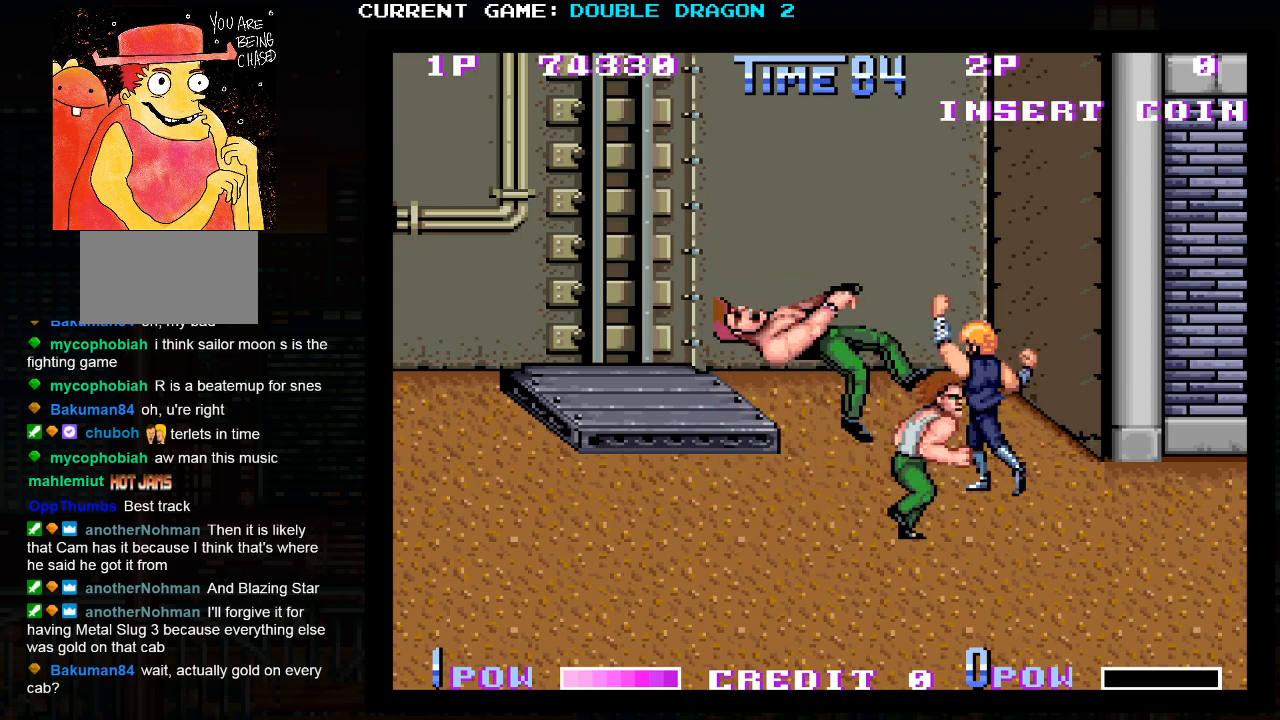
{"buttons": [], "events": [[67, "SQUARE", "up"]]}
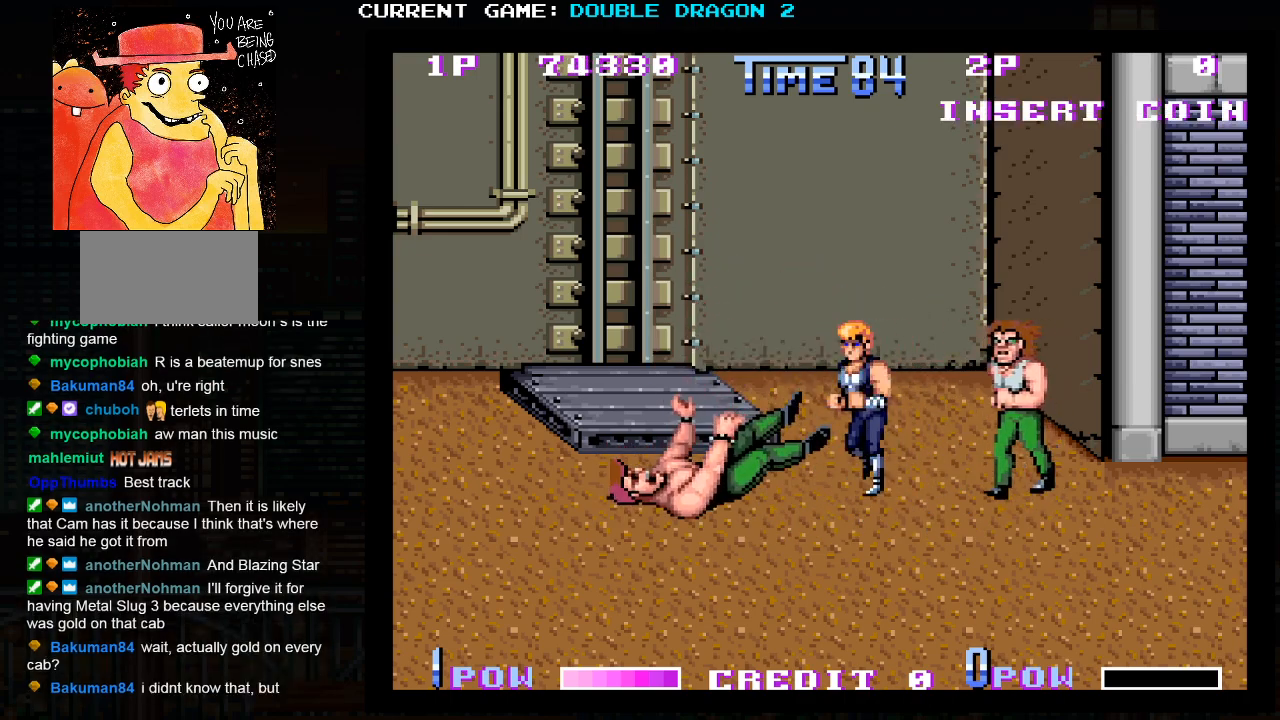
{"buttons": [], "events": [[50, "TRIANGLE", "down"], [183, "TRIANGLE", "up"]]}
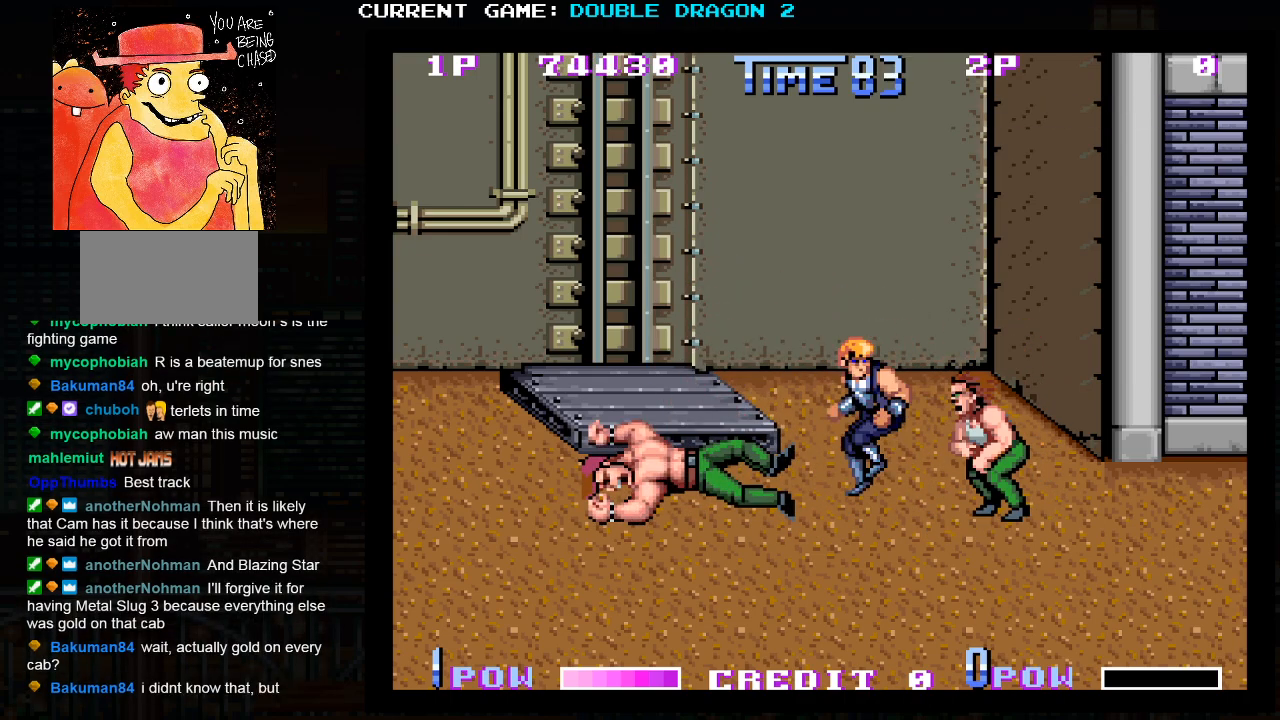
{"buttons": [], "events": [[150, "TRIANGLE", "down"], [217, "TRIANGLE", "up"], [267, "TRIANGLE", "down"], [350, "TRIANGLE", "up"]]}
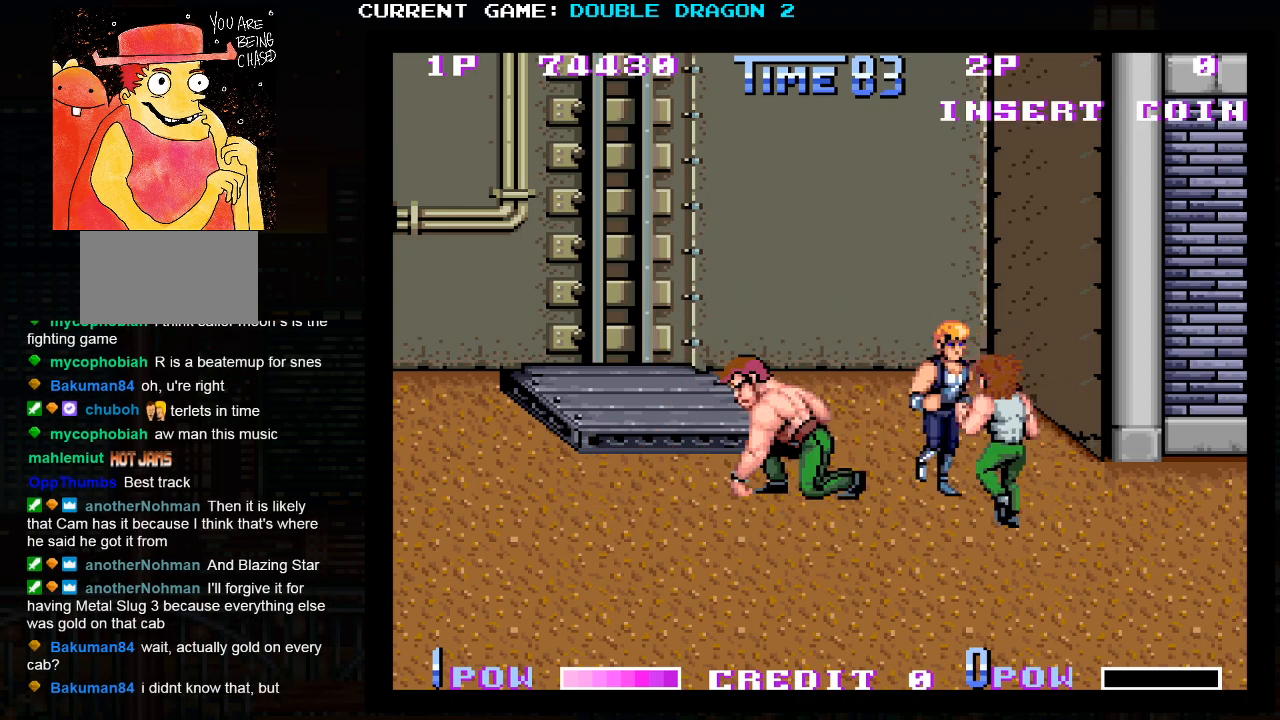
{"buttons": [], "events": []}
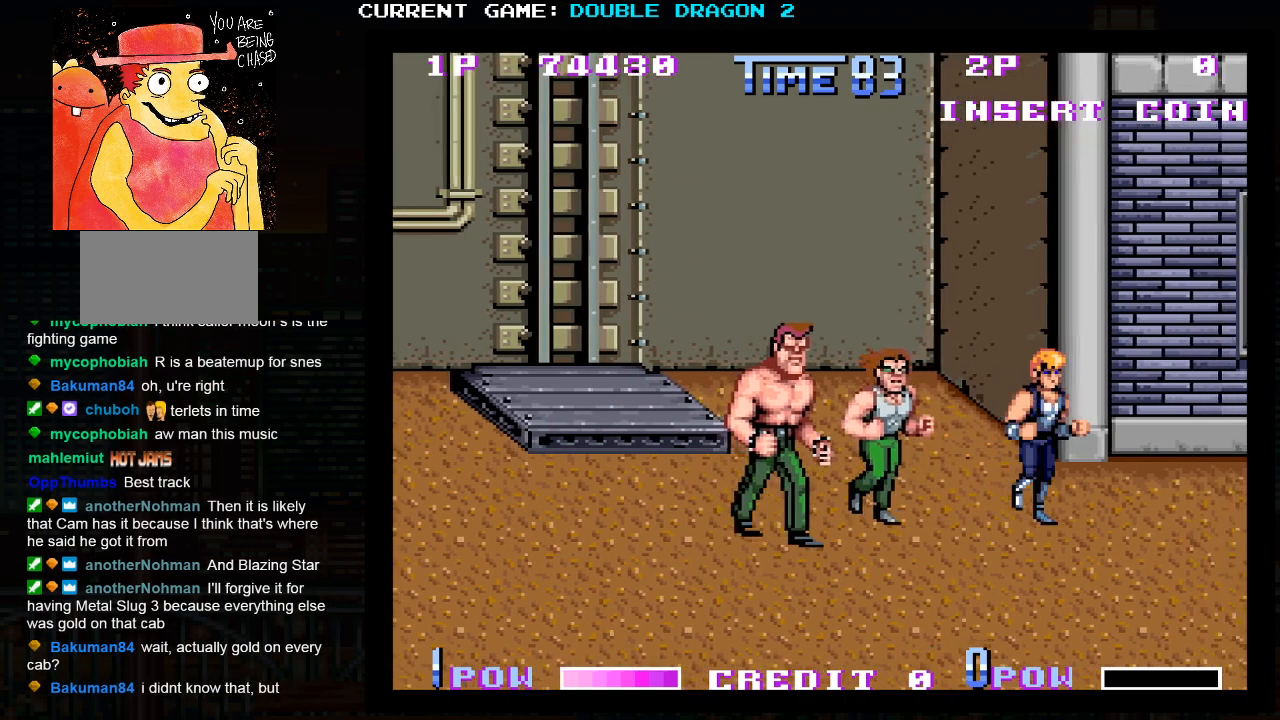
{"buttons": [], "events": [[167, "SQUARE", "down"], [267, "SQUARE", "up"]]}
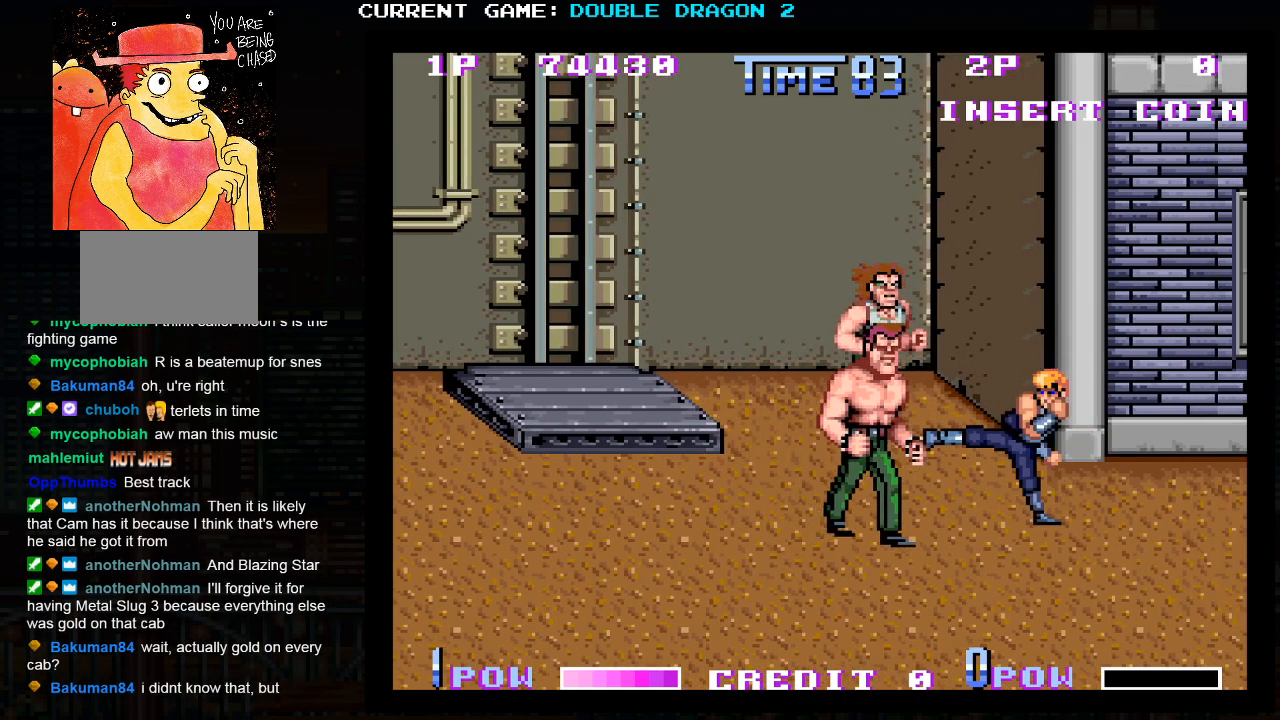
{"buttons": [], "events": [[283, "SQUARE", "down"], [350, "SQUARE", "up"]]}
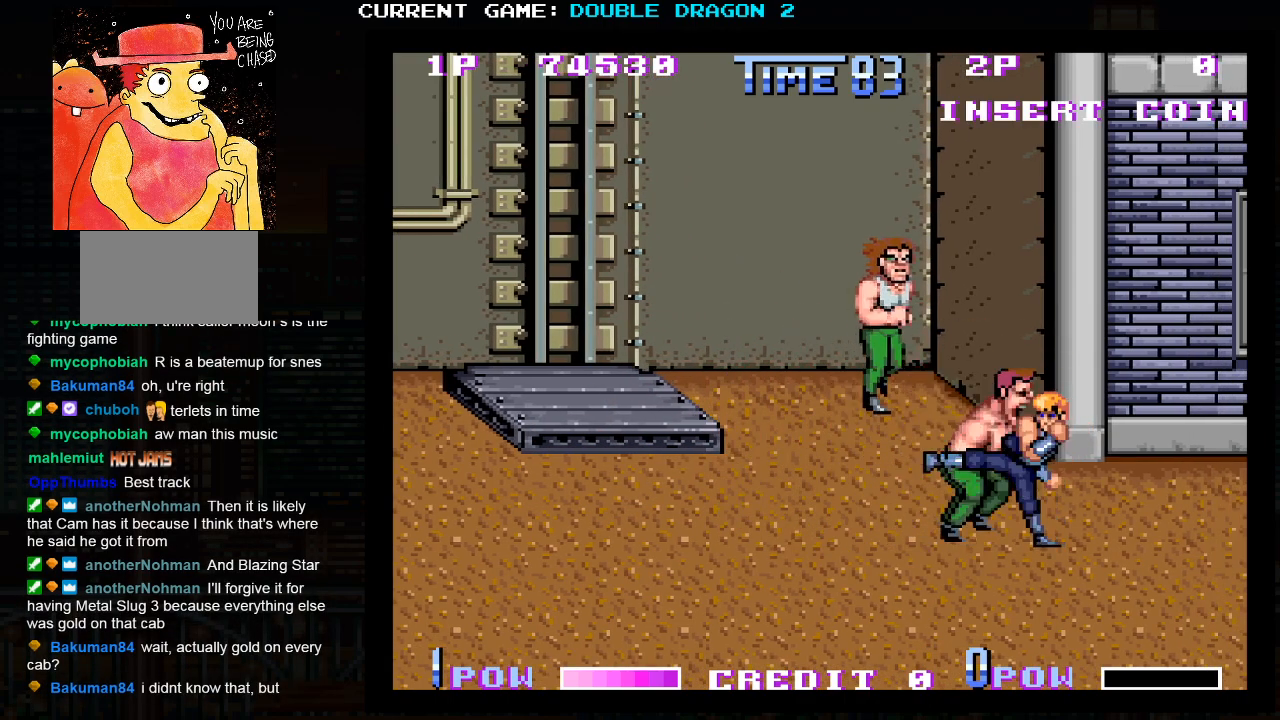
{"buttons": ["SQUARE"], "events": [[250, "SQUARE", "down"], [317, "SQUARE", "up"], [383, "SQUARE", "down"], [450, "SQUARE", "up"], [483, "SQUARE", "down"]]}
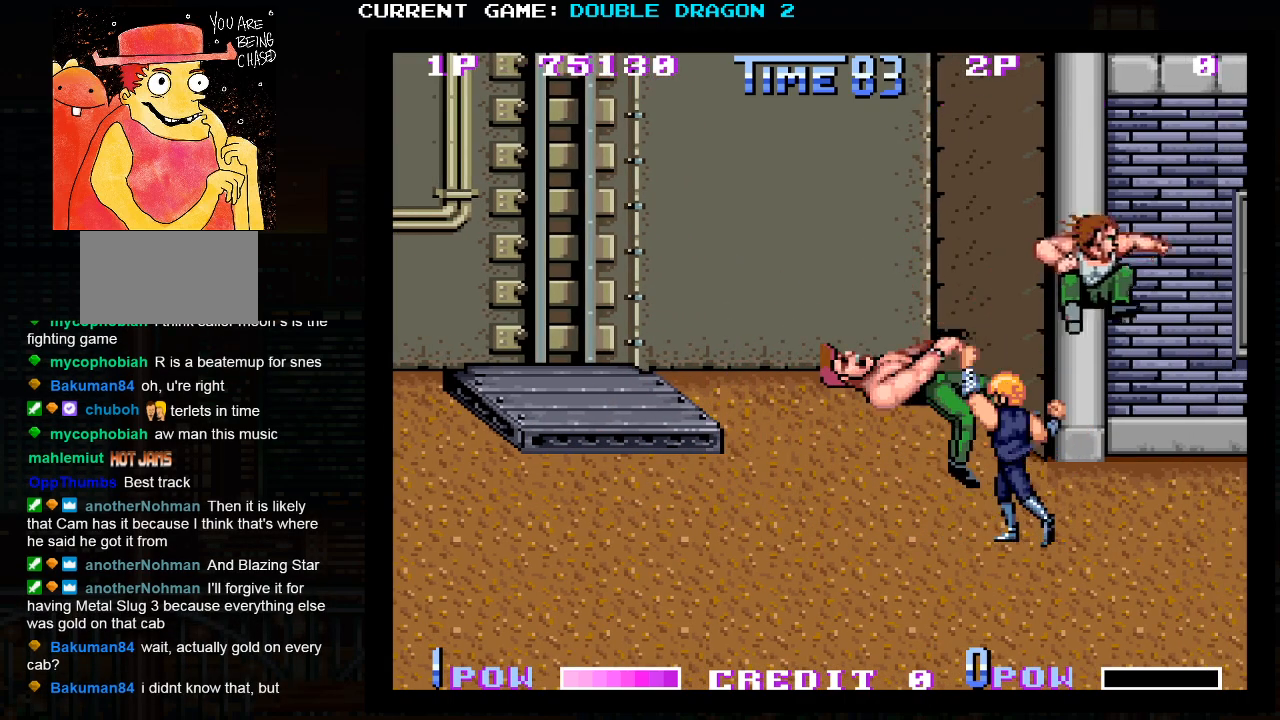
{"buttons": [], "events": [[83, "SQUARE", "up"]]}
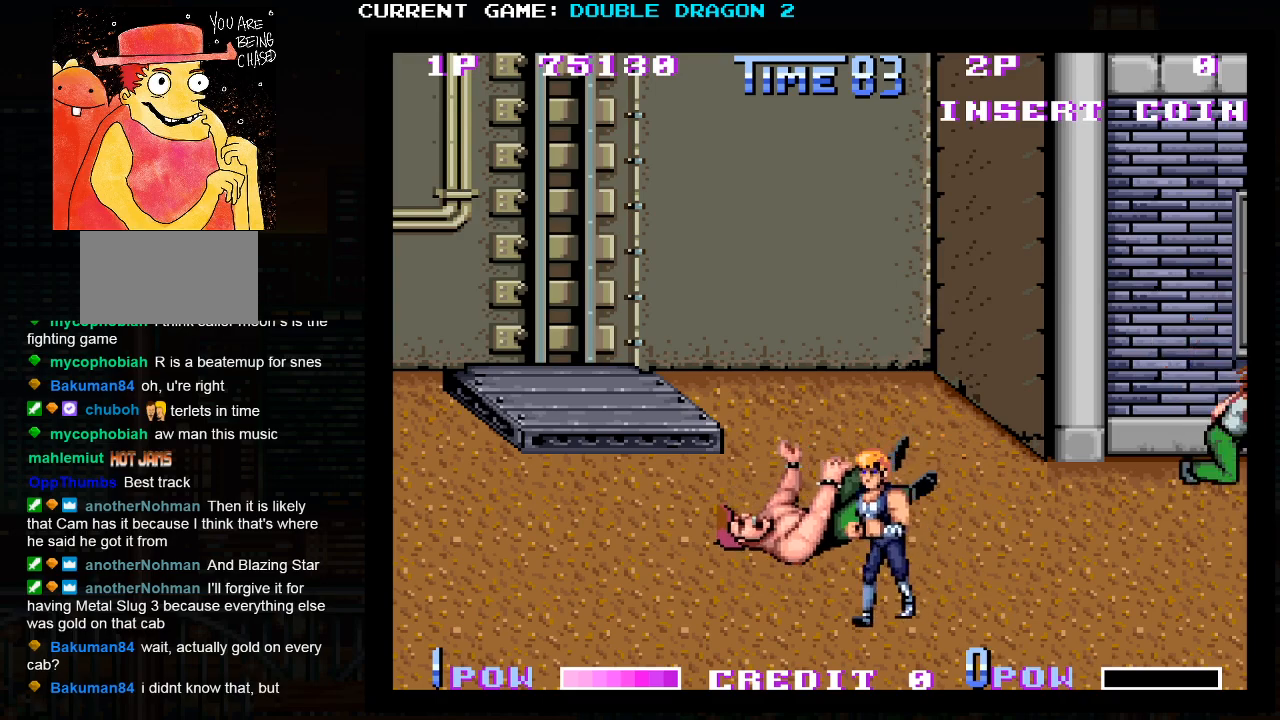
{"buttons": [], "events": []}
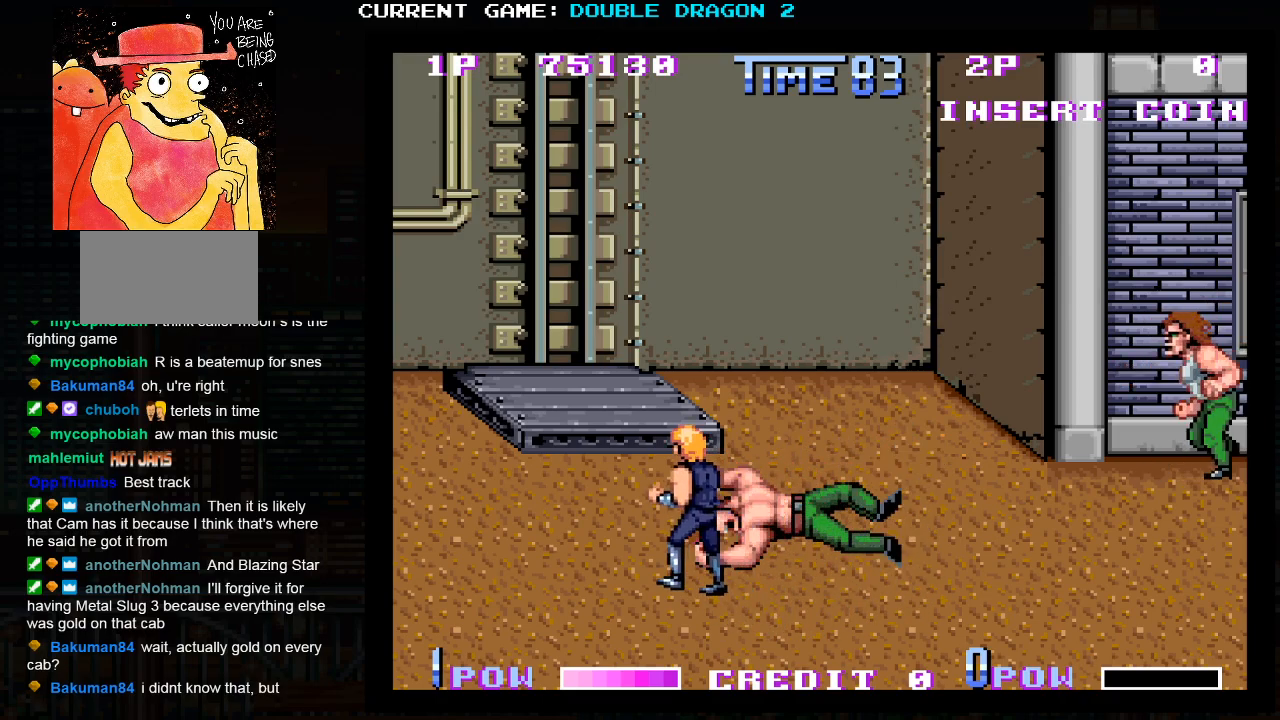
{"buttons": [], "events": []}
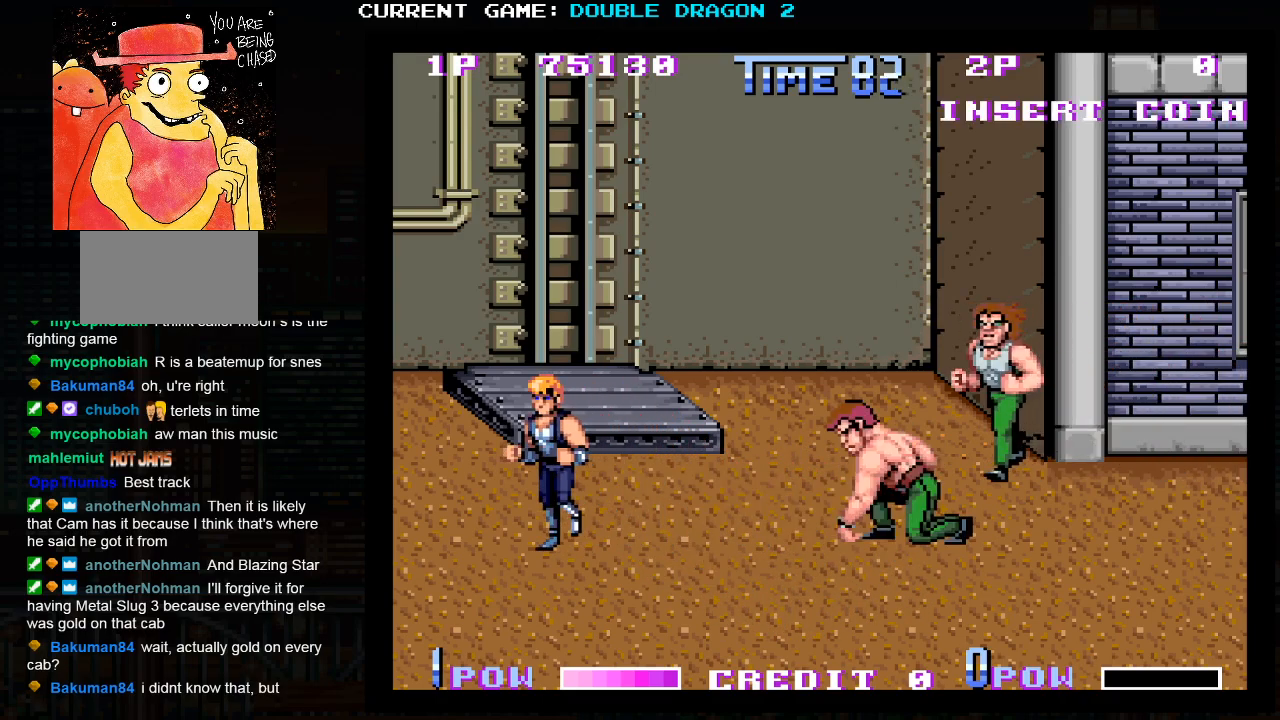
{"buttons": [], "events": []}
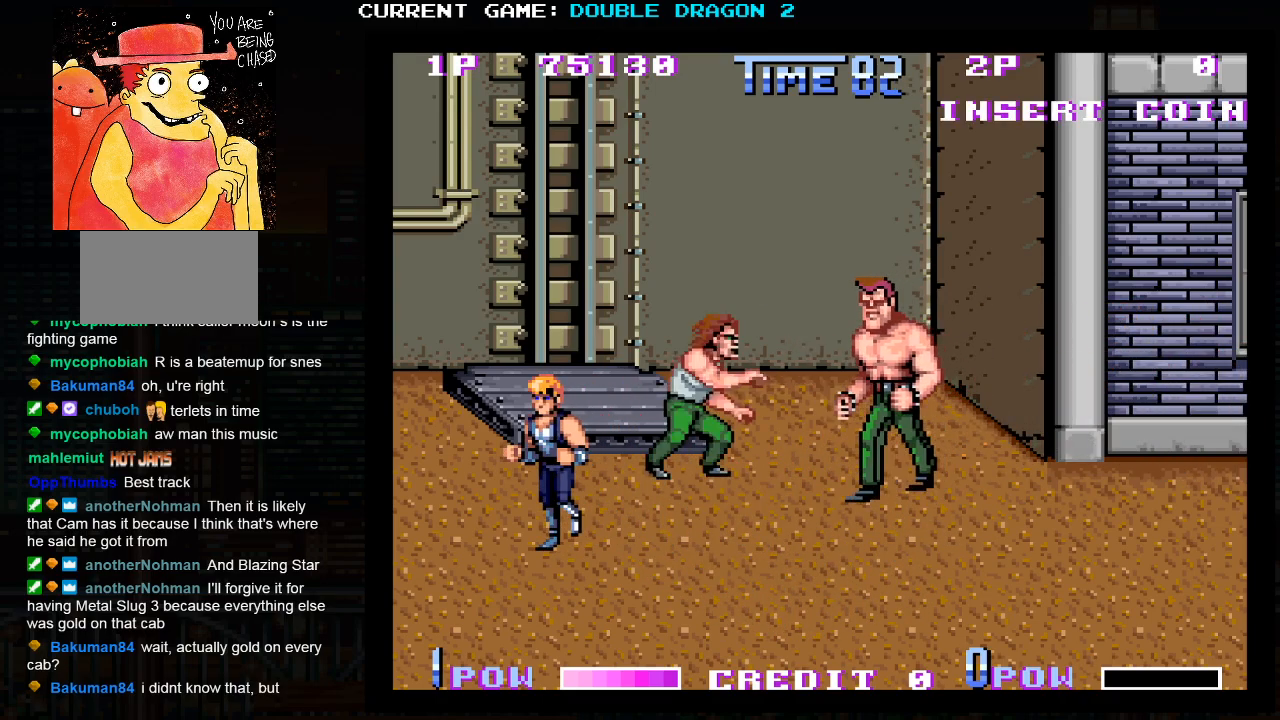
{"buttons": [], "events": []}
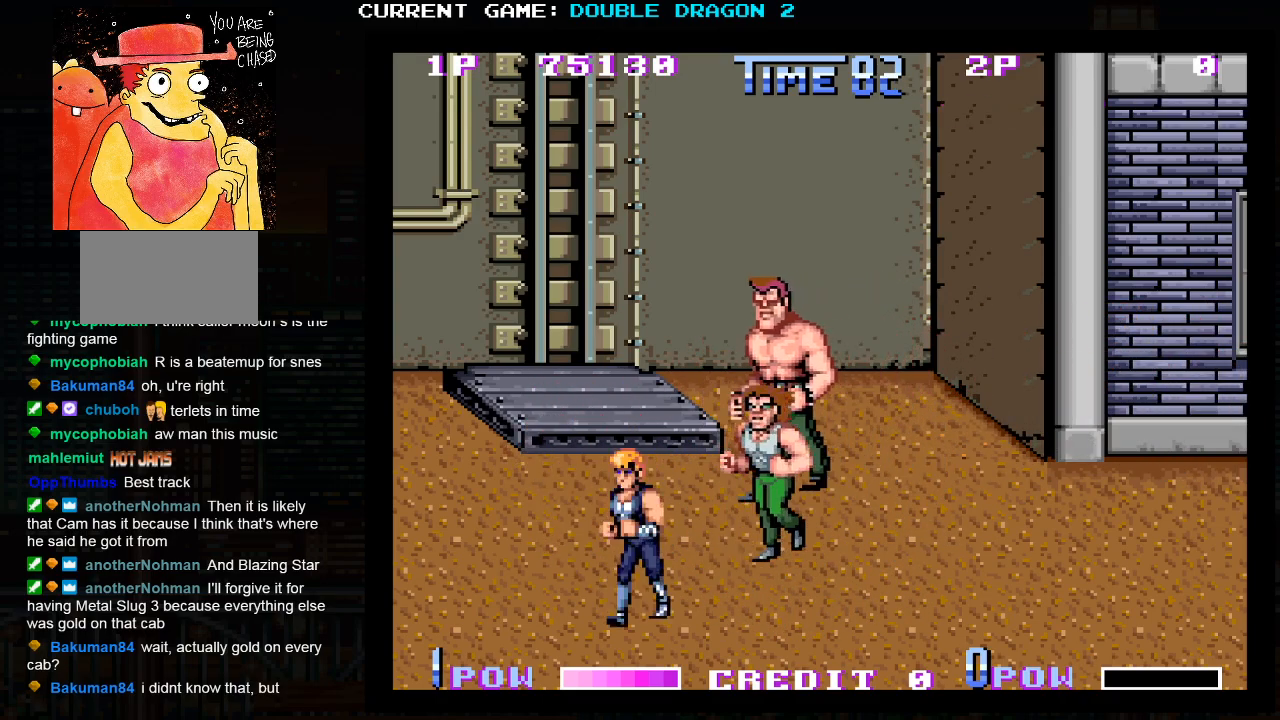
{"buttons": [], "events": [[250, "TRIANGLE", "down"], [367, "TRIANGLE", "up"]]}
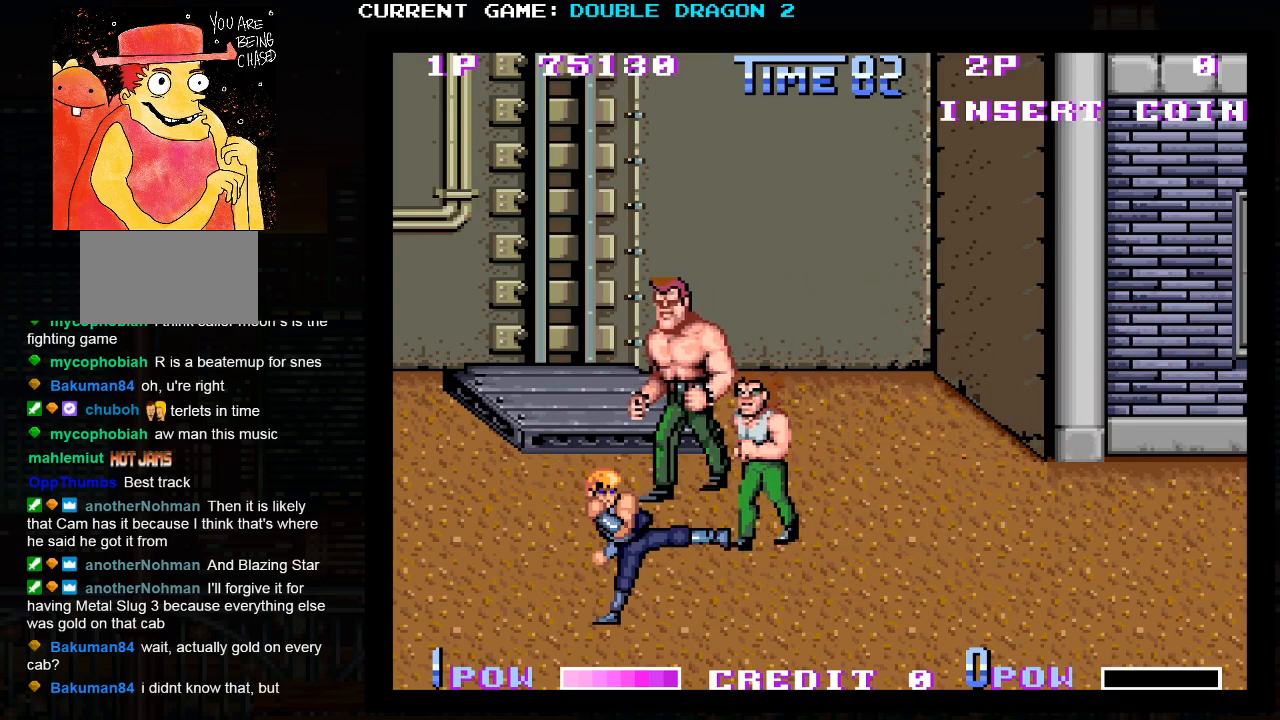
{"buttons": [], "events": []}
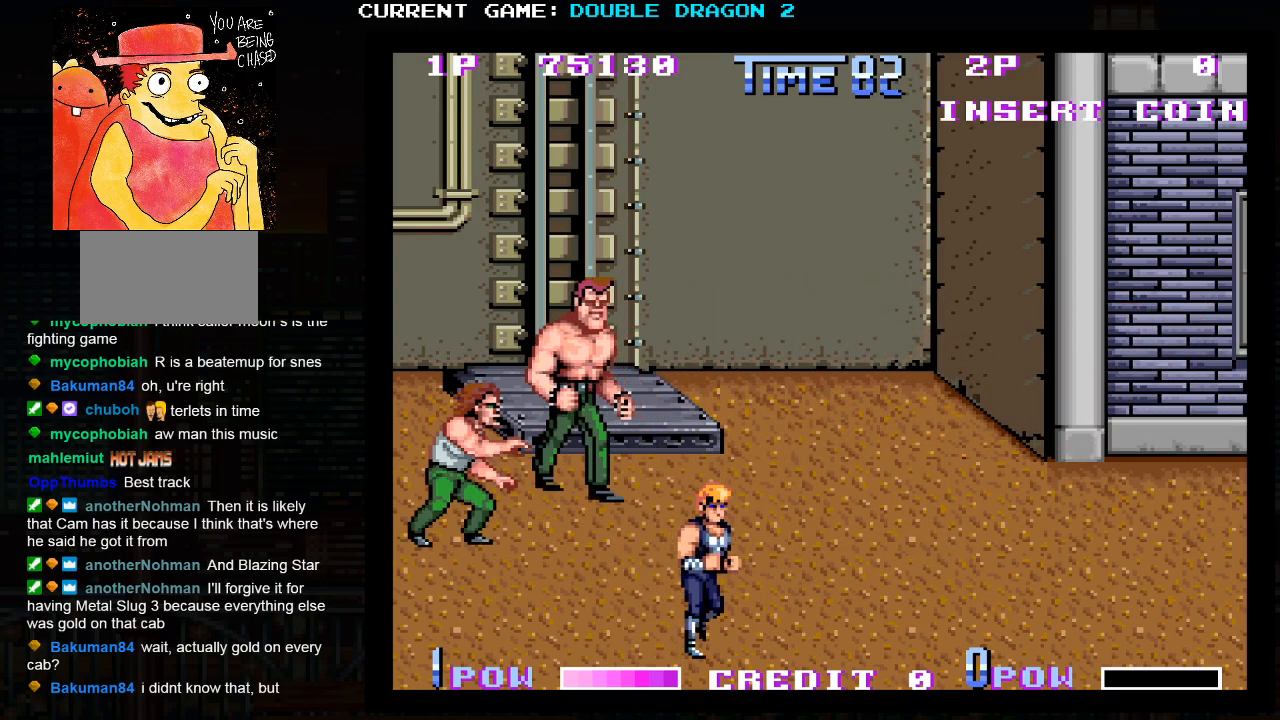
{"buttons": [], "events": []}
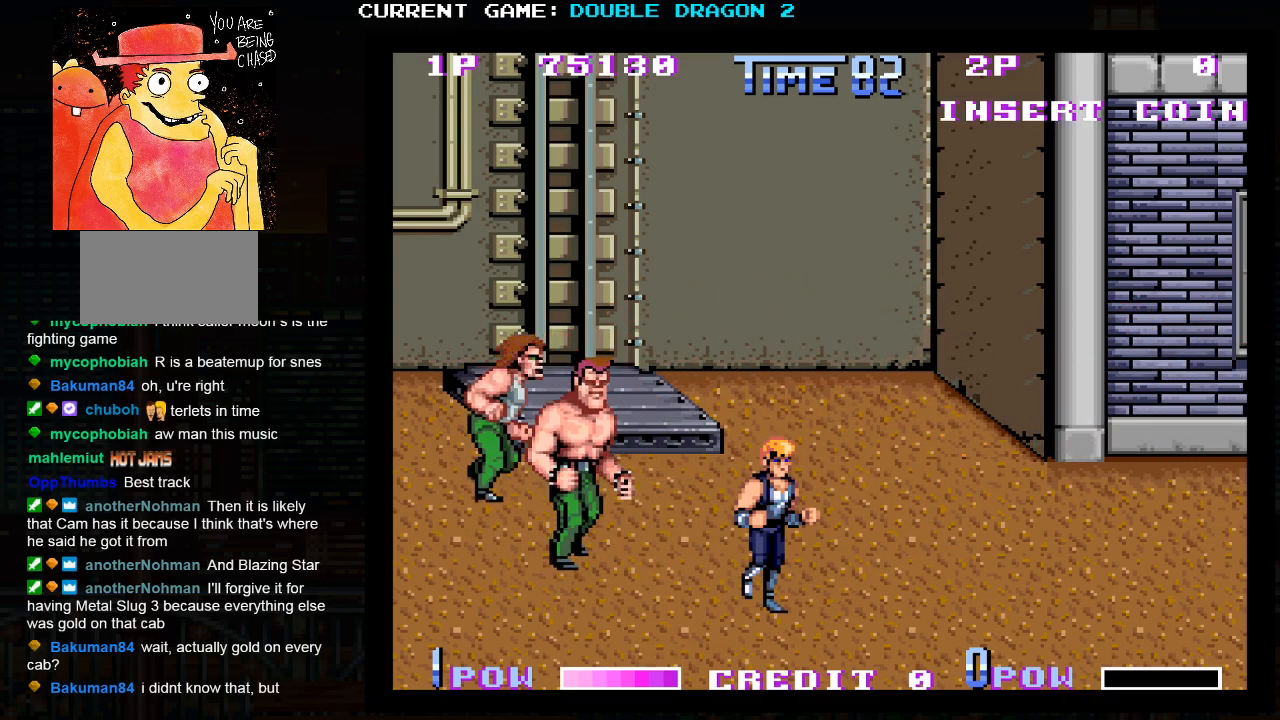
{"buttons": [], "events": [[167, "SQUARE", "down"], [250, "SQUARE", "up"]]}
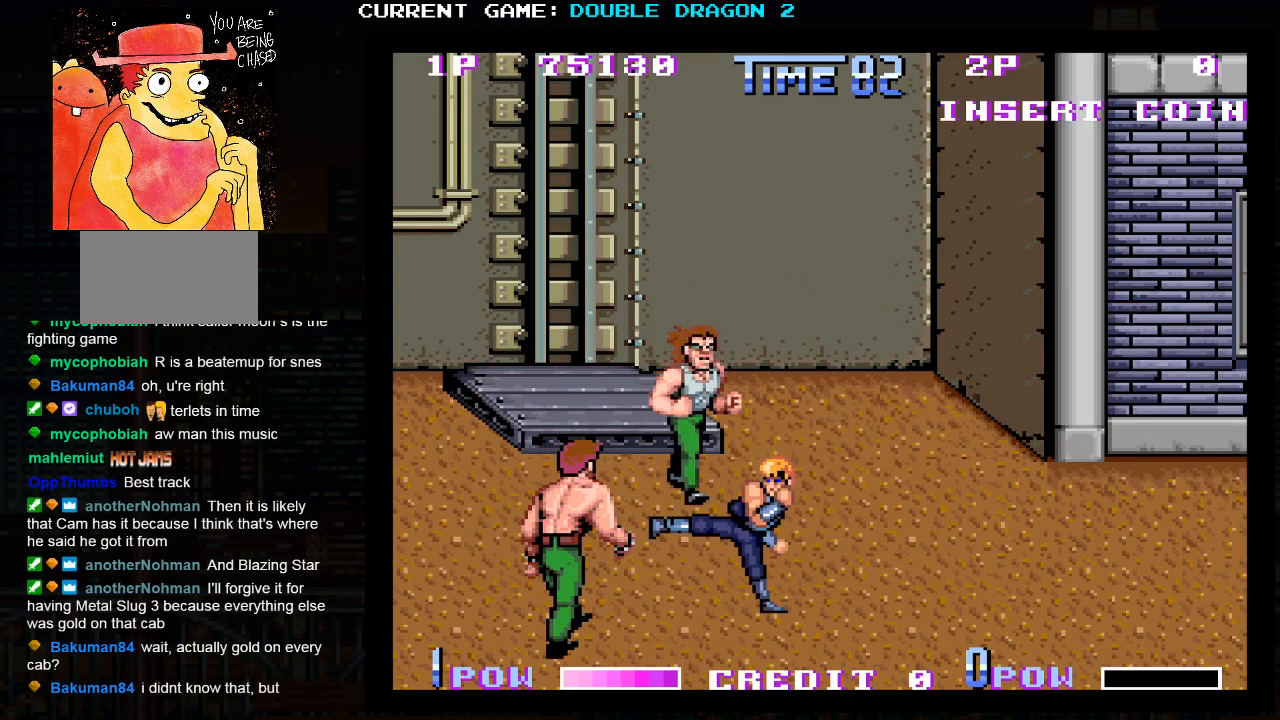
{"buttons": [], "events": []}
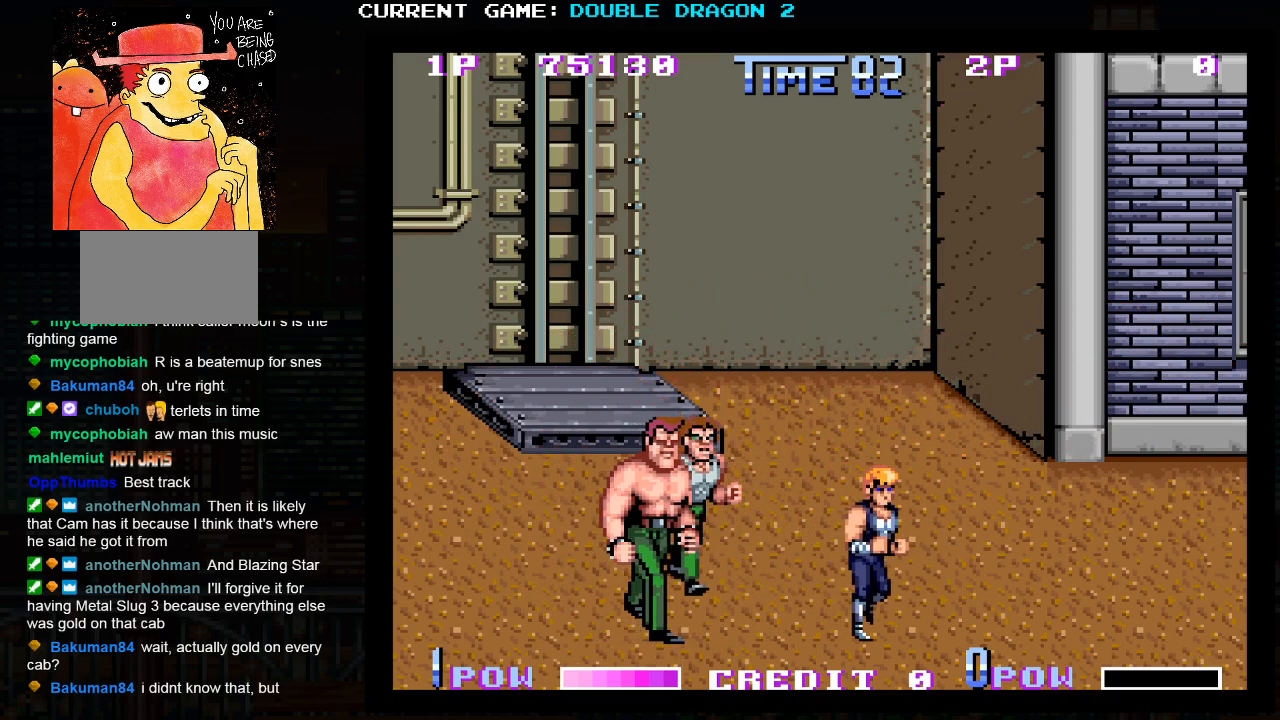
{"buttons": [], "events": [[150, "SQUARE", "down"], [267, "SQUARE", "up"]]}
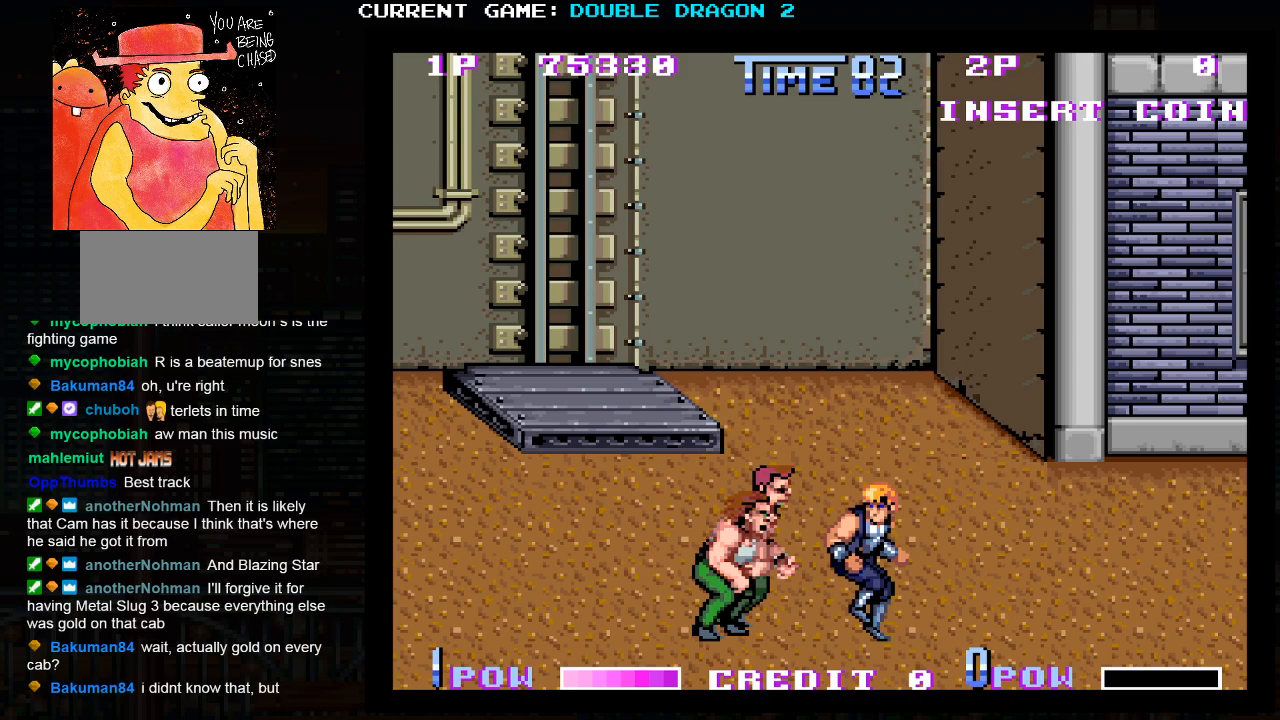
{"buttons": [], "events": [[83, "SQUARE", "down"], [117, "SQUARE", "up"], [183, "SQUARE", "down"], [317, "SQUARE", "up"], [350, "SQUARE", "down"], [417, "SQUARE", "up"]]}
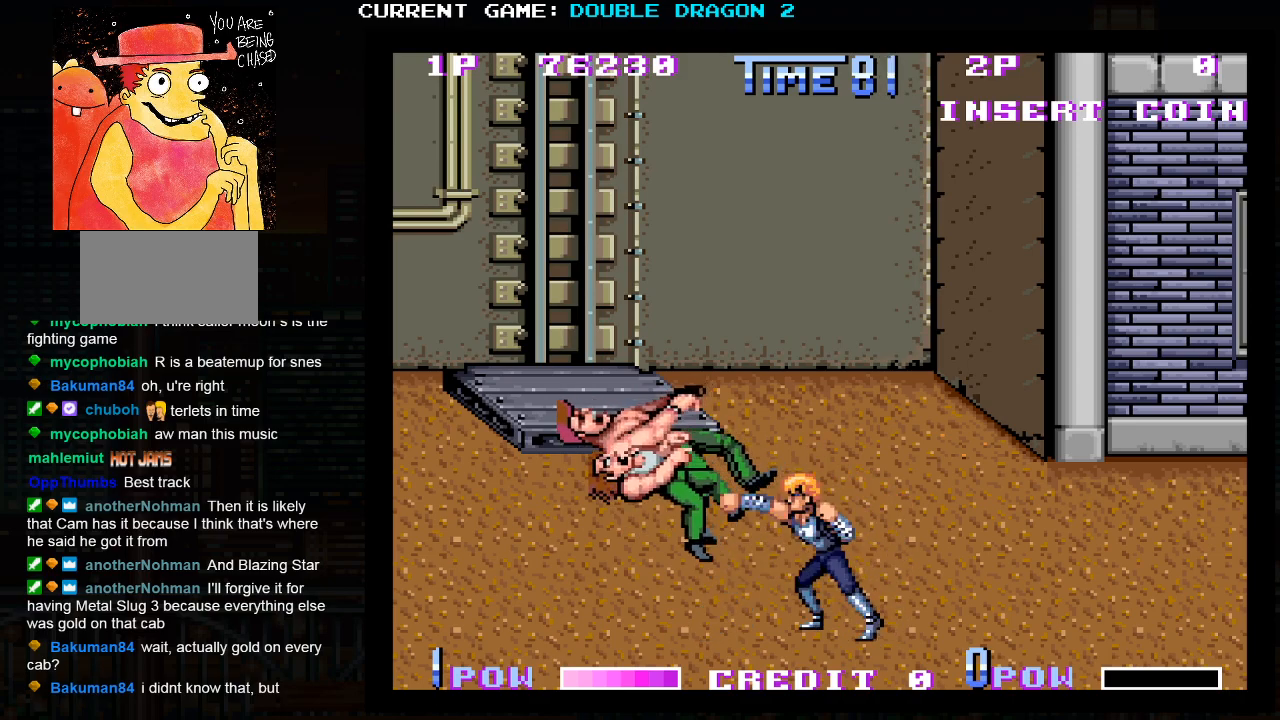
{"buttons": [], "events": []}
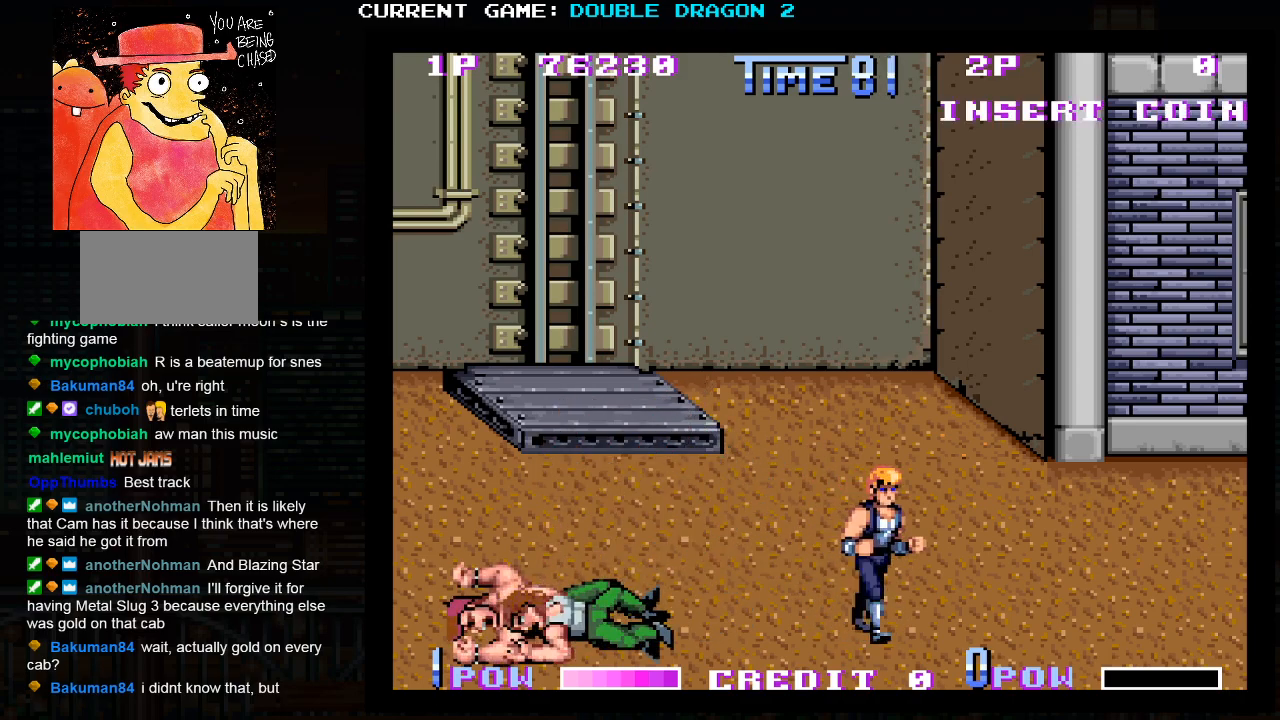
{"buttons": [], "events": []}
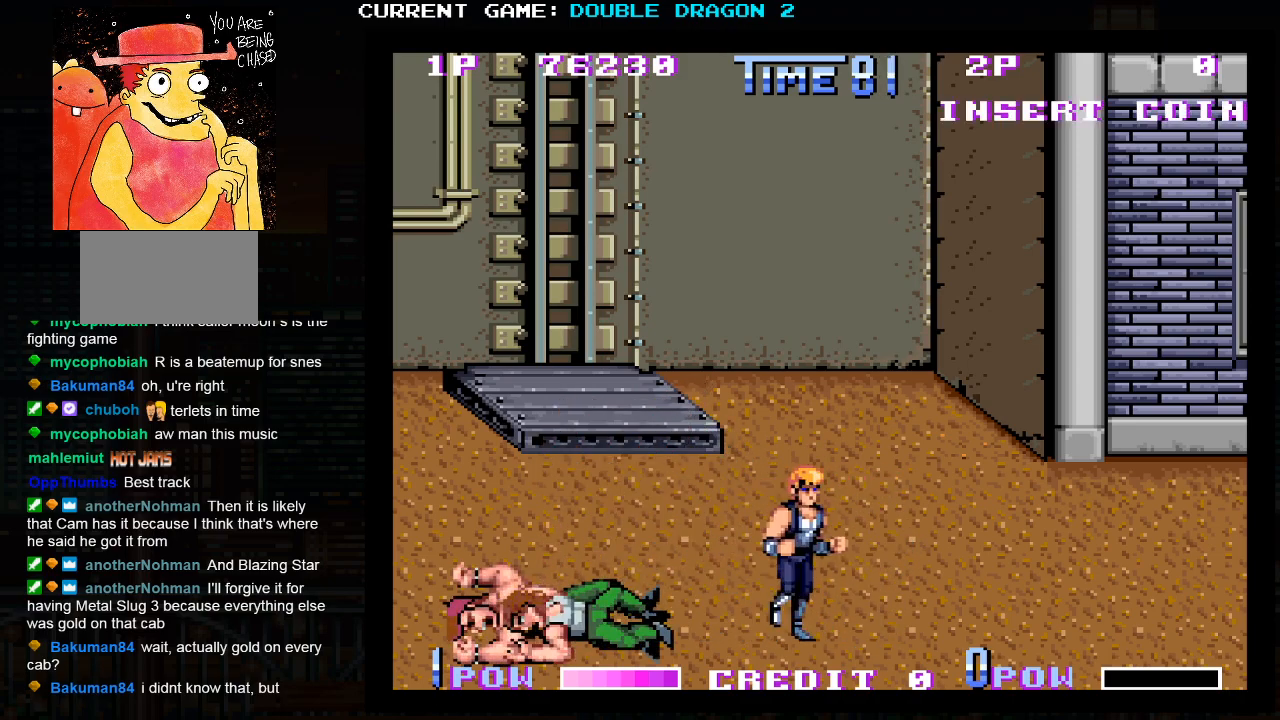
{"buttons": [], "events": [[350, "SQUARE", "down"], [467, "SQUARE", "up"]]}
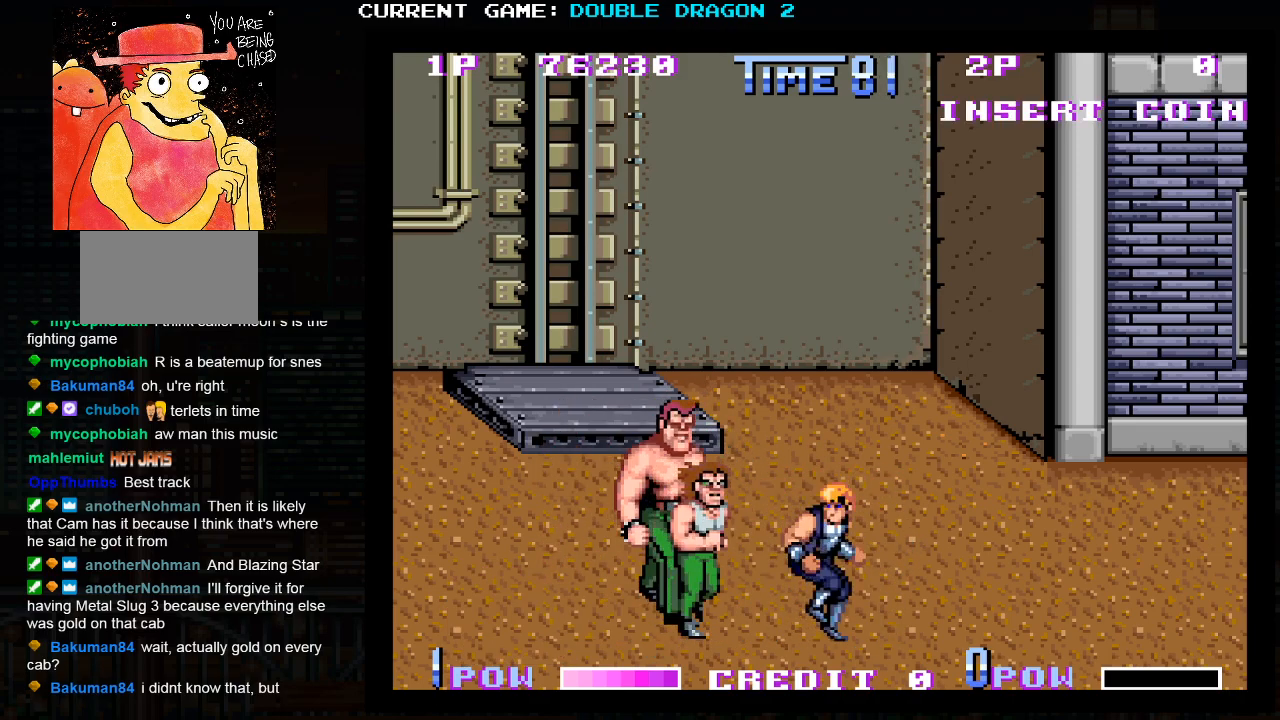
{"buttons": ["SQUARE"], "events": [[367, "SQUARE", "down"], [433, "SQUARE", "up"], [500, "SQUARE", "down"]]}
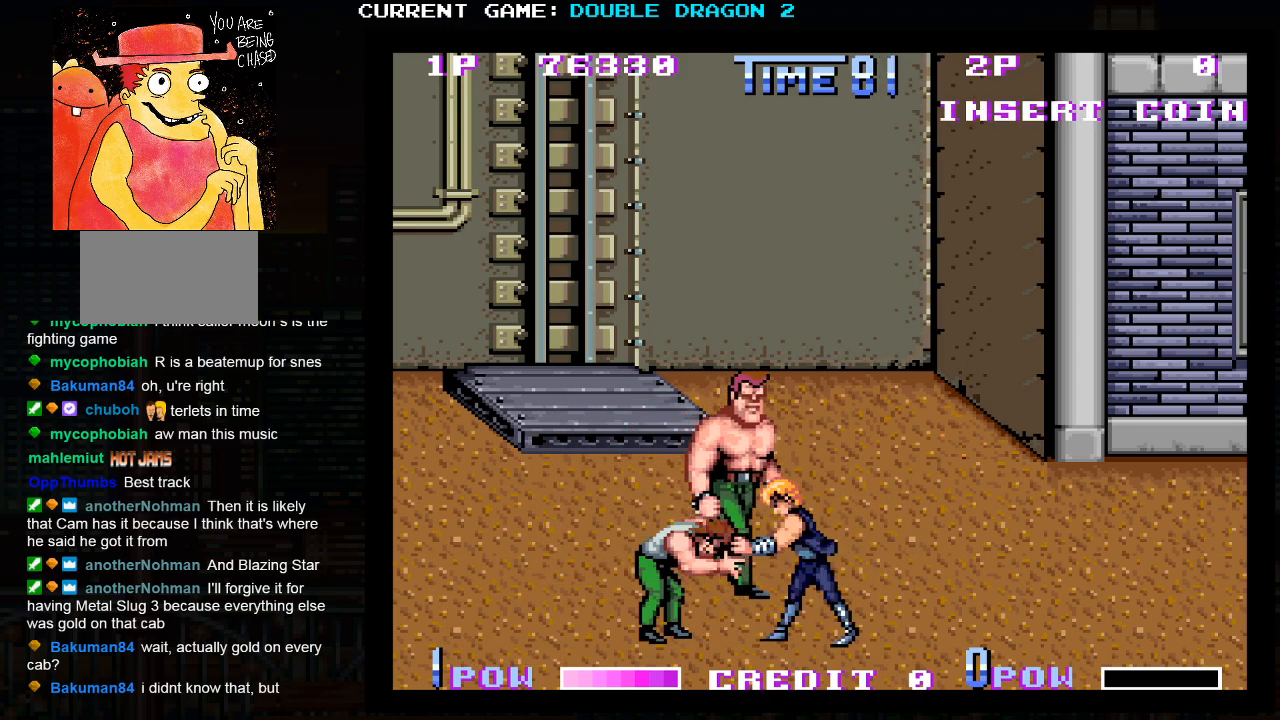
{"buttons": [], "events": [[67, "SQUARE", "up"], [117, "SQUARE", "down"], [200, "SQUARE", "up"], [267, "SQUARE", "down"], [333, "SQUARE", "up"], [417, "TRIANGLE", "down"], [467, "TRIANGLE", "up"]]}
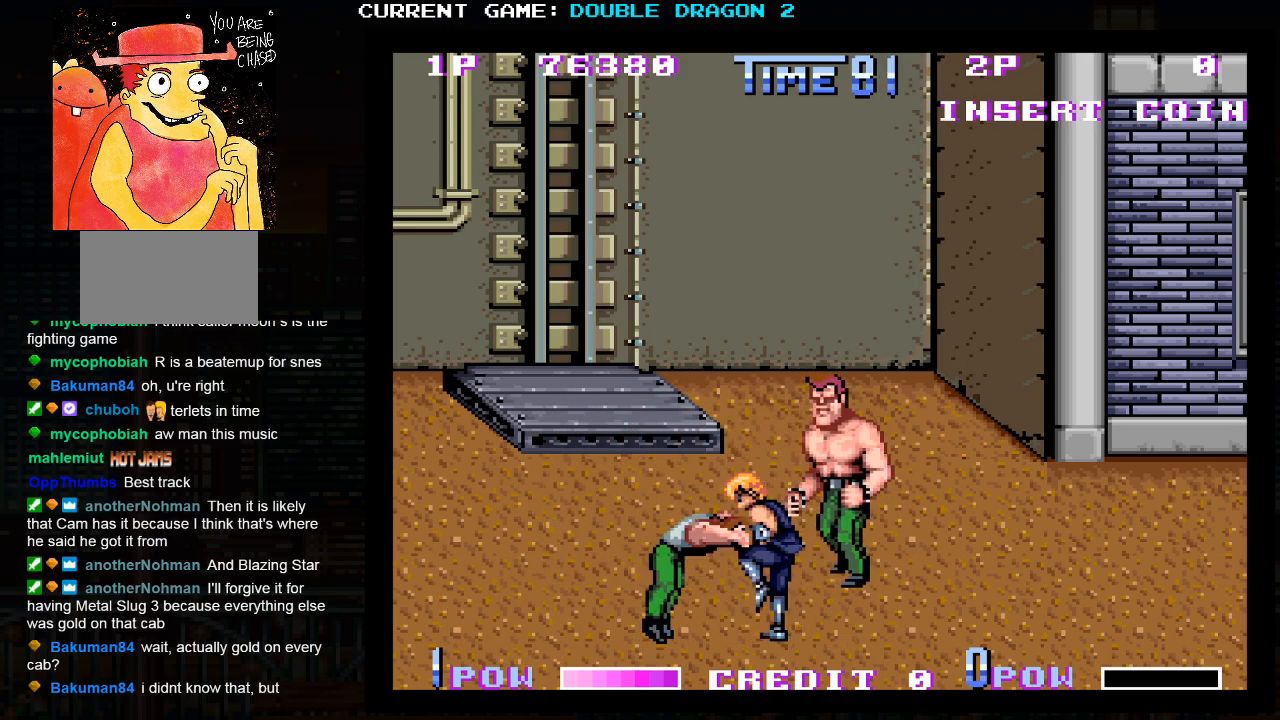
{"buttons": [], "events": [[33, "TRIANGLE", "down"], [117, "TRIANGLE", "up"], [150, "TRIANGLE", "down"], [283, "TRIANGLE", "up"]]}
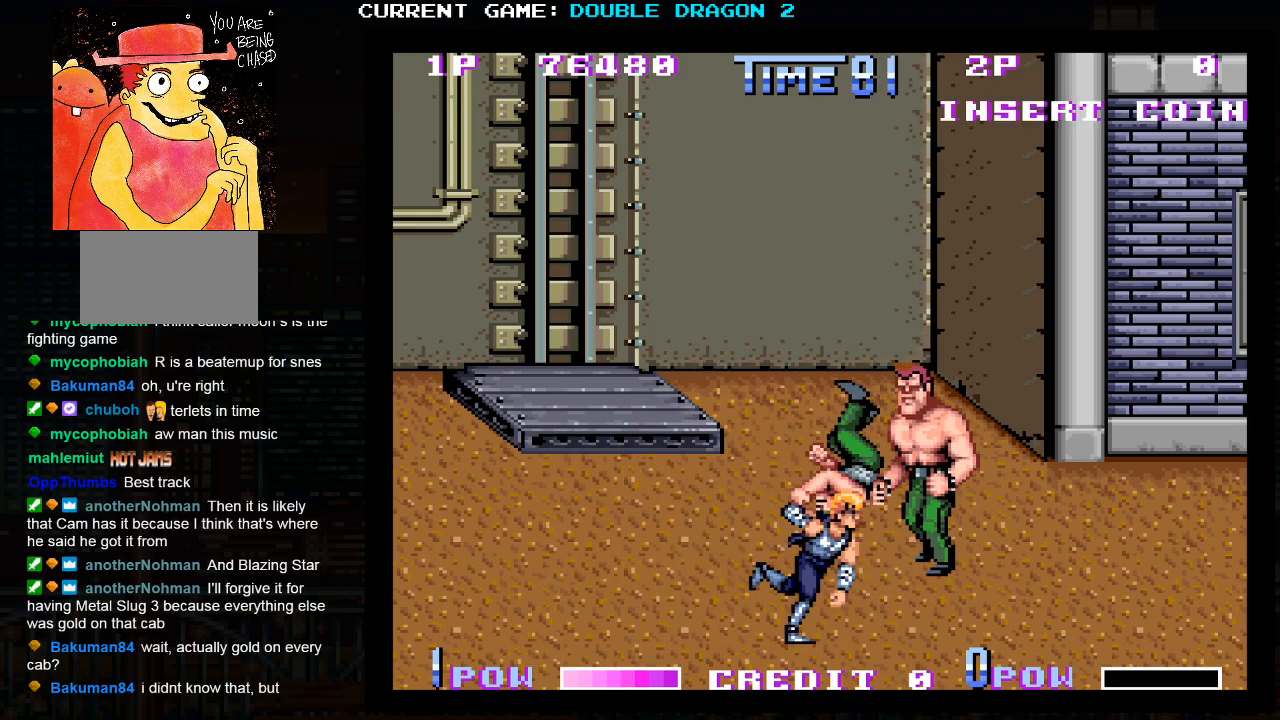
{"buttons": [], "events": []}
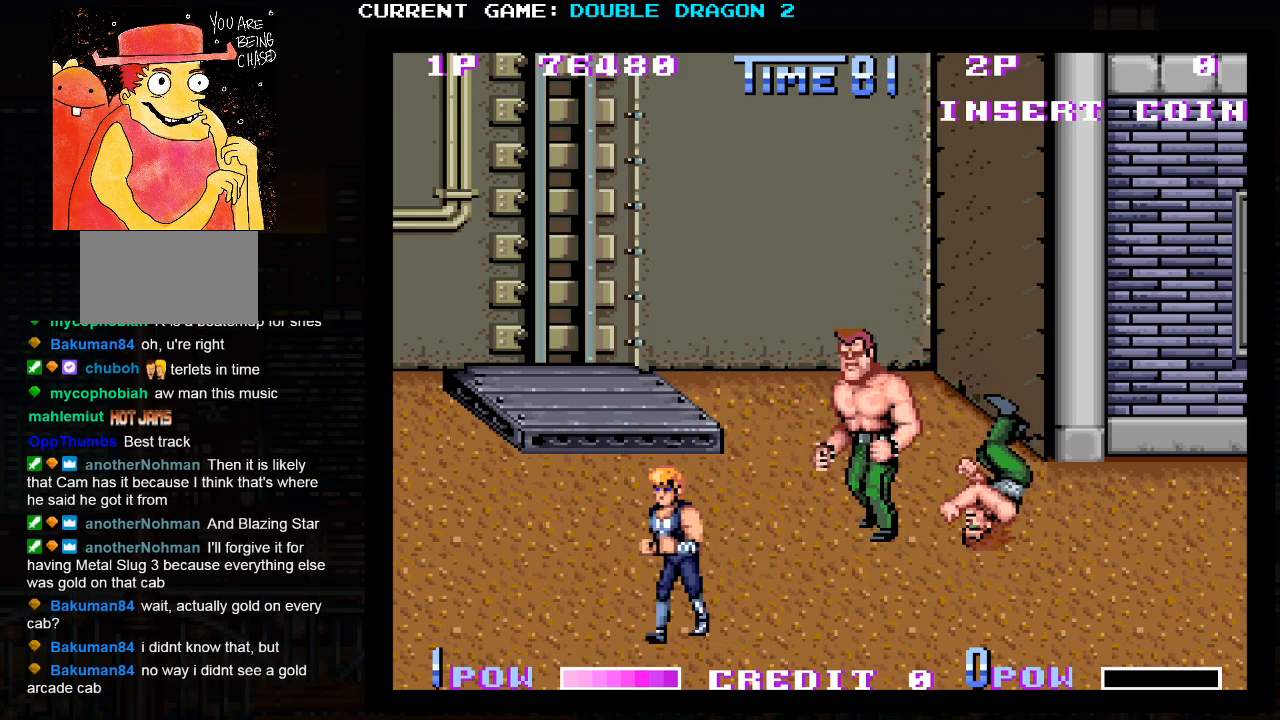
{"buttons": [], "events": []}
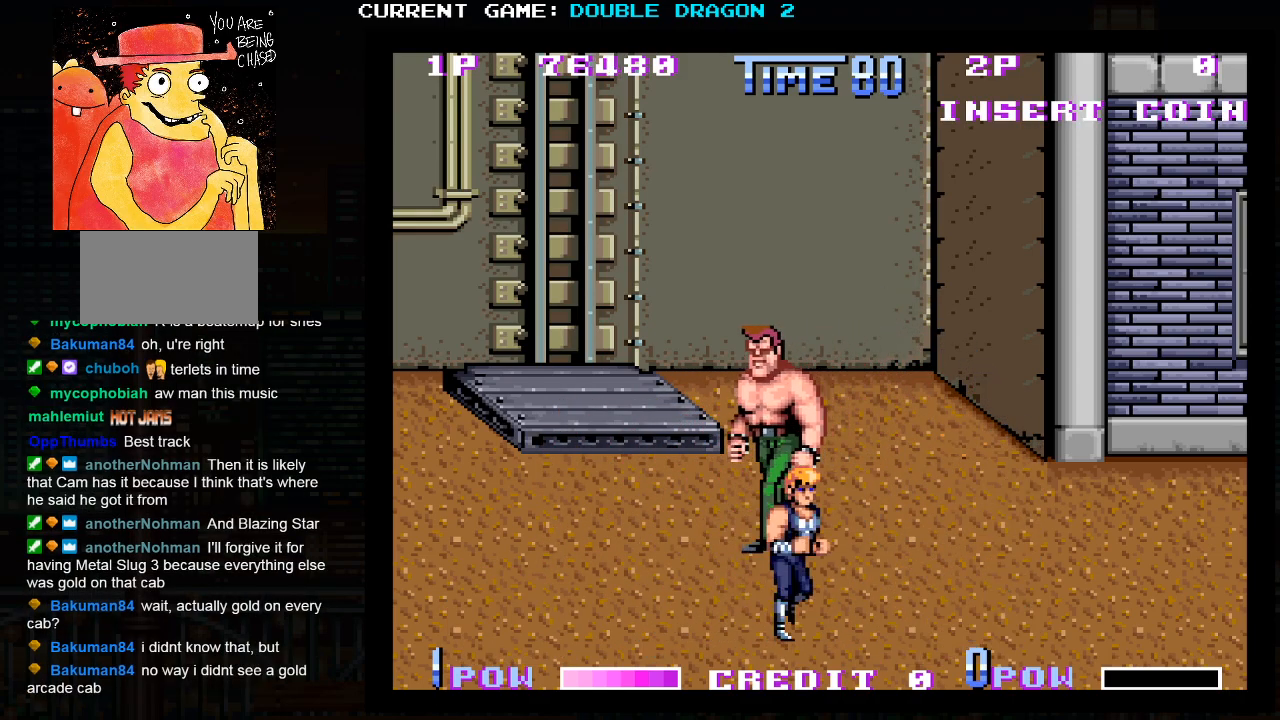
{"buttons": [], "events": []}
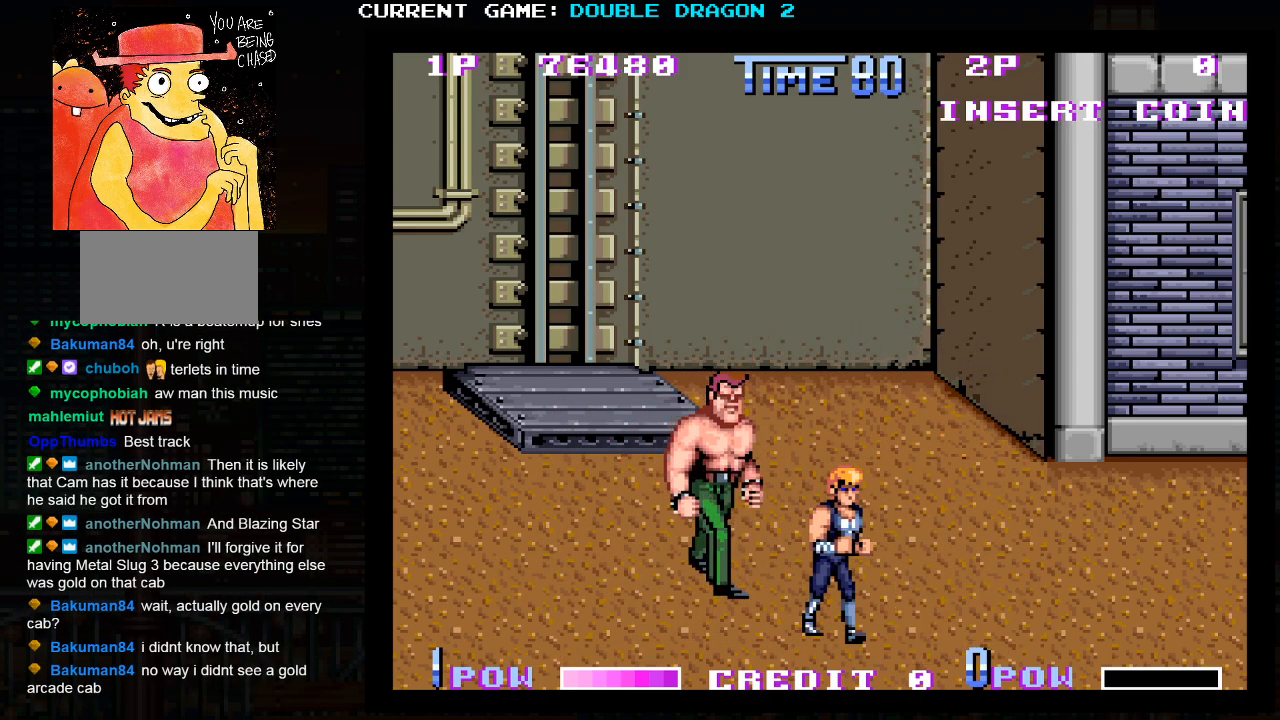
{"buttons": [], "events": [[200, "SQUARE", "down"], [283, "SQUARE", "up"]]}
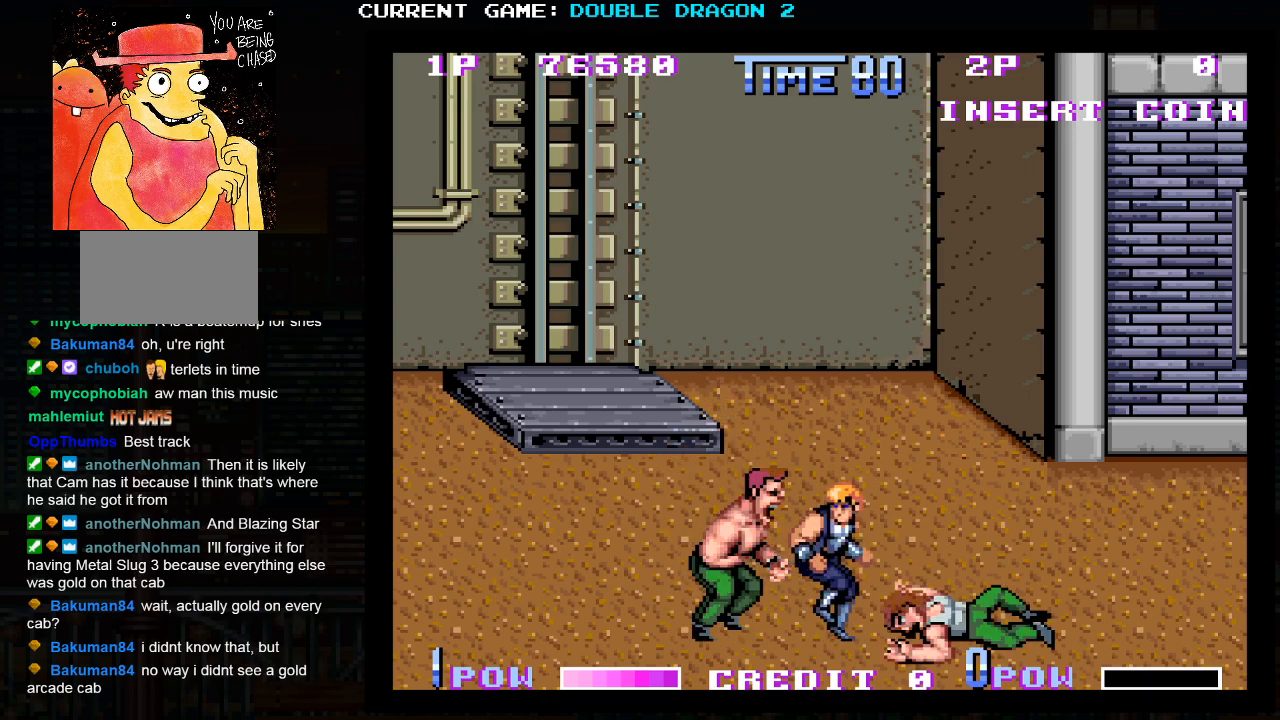
{"buttons": [], "events": [[183, "SQUARE", "down"], [233, "SQUARE", "up"], [300, "SQUARE", "down"], [367, "SQUARE", "up"], [433, "SQUARE", "down"], [500, "SQUARE", "up"]]}